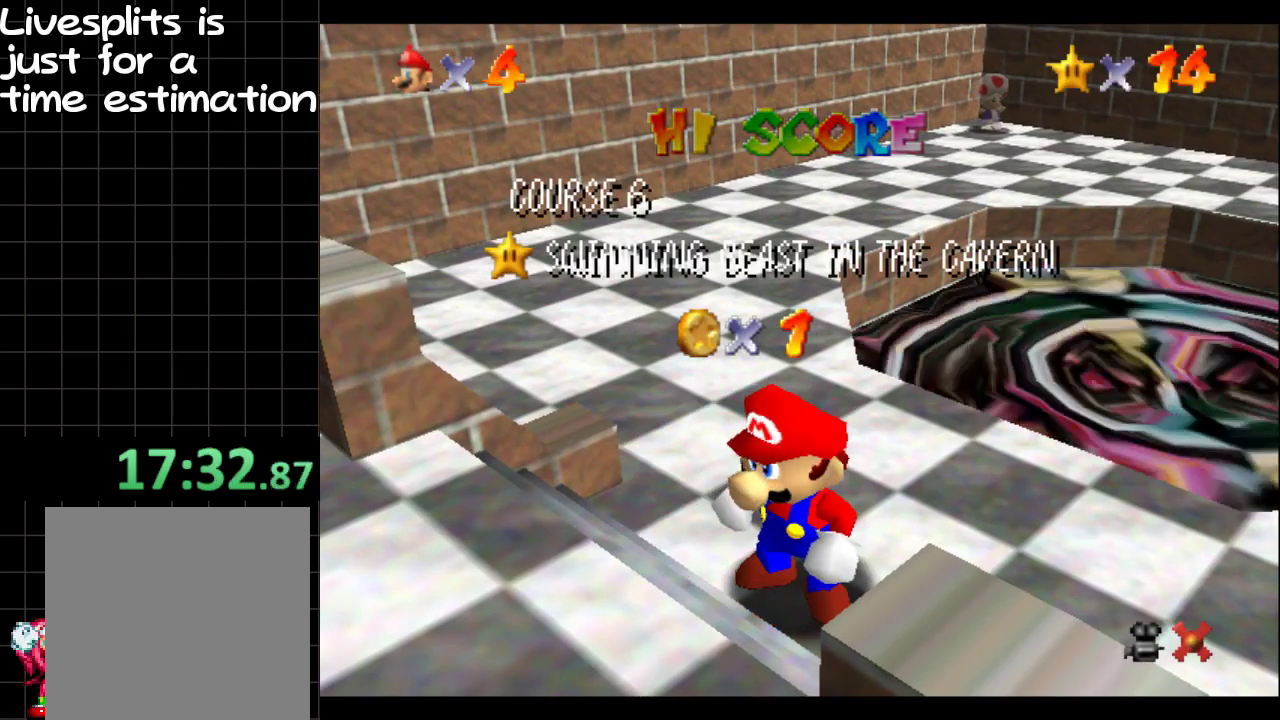
Gameplay with a controller (Xbox layout); each line is a JSON object with the inputs held at the frame after it. "events" lists button and stick changes between this image and that frame as [ms after this image, input, new state], when the widget could be followed in between. Not read: L3 R3.
{"buttons": ["B"], "left_stick": "center", "right_stick": "center", "events": [[117, "B", "down"], [251, "B", "up"], [317, "B", "down"], [384, "B", "up"], [451, "B", "down"]]}
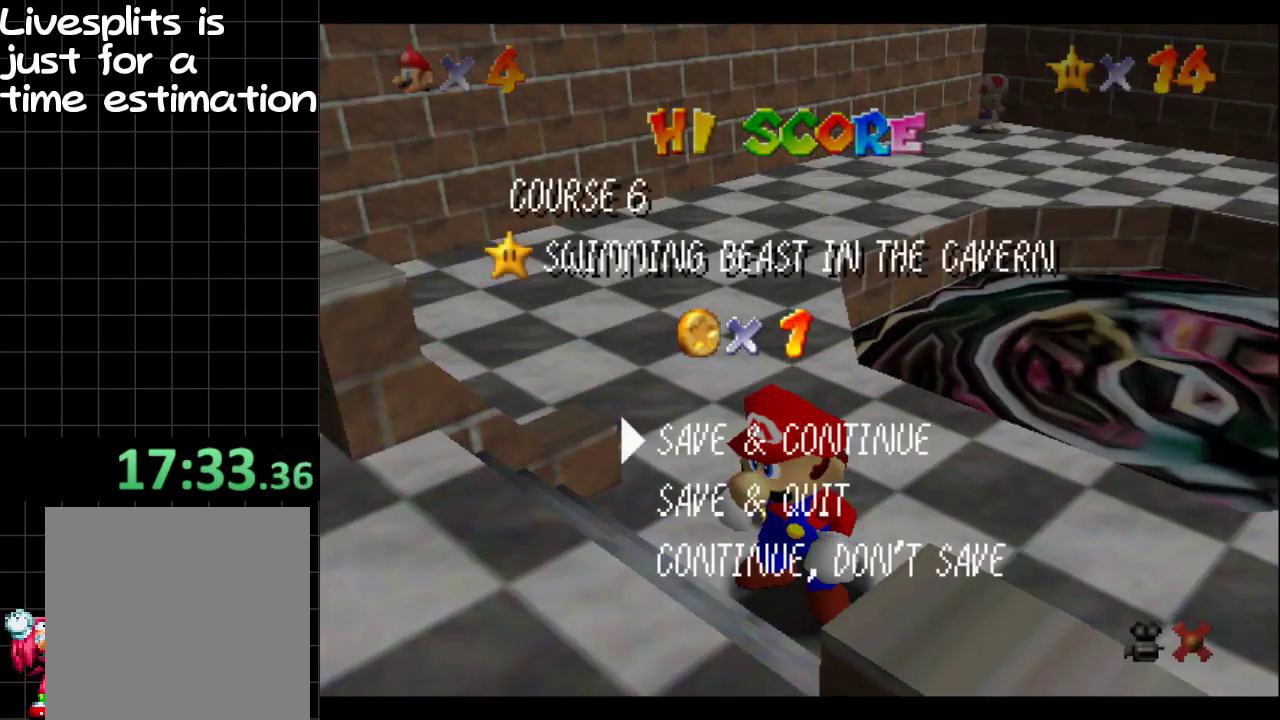
{"buttons": [], "left_stick": "up-right", "right_stick": "center", "events": [[67, "B", "up"], [317, "left_stick", "up-right"]]}
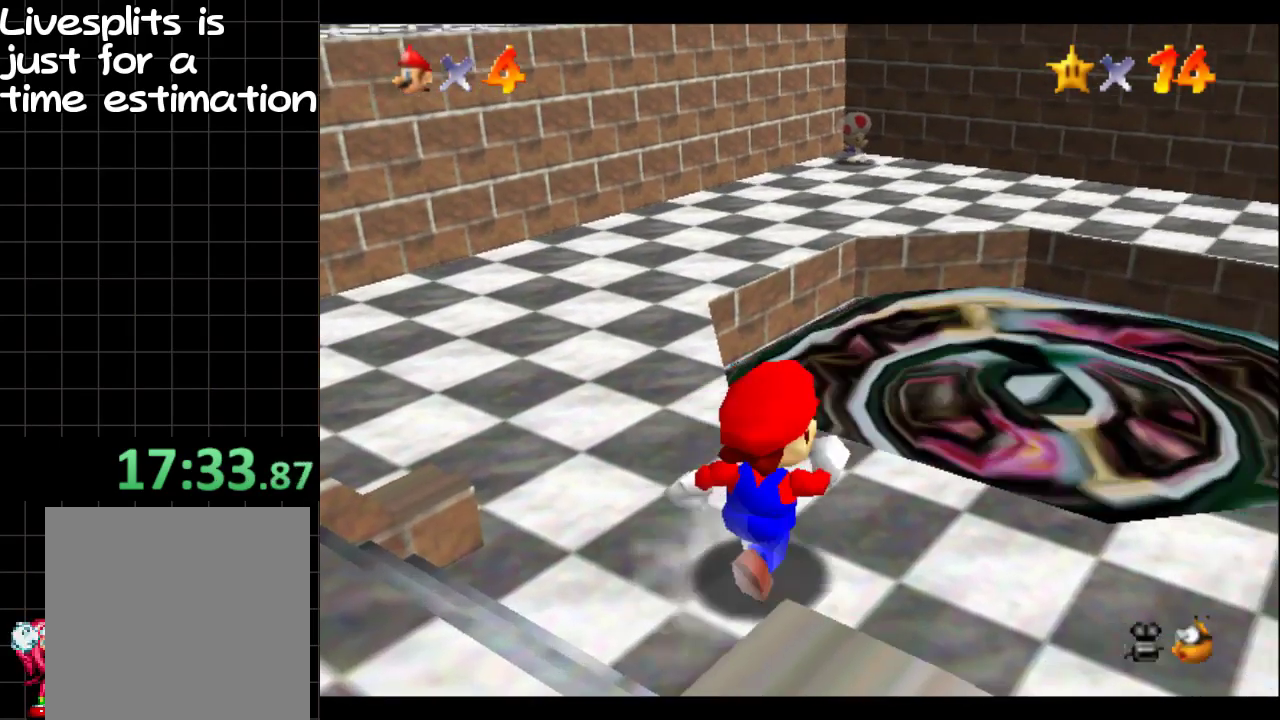
{"buttons": [], "left_stick": "up-right", "right_stick": "center", "events": [[151, "R1", "down"], [167, "A", "down"], [284, "R1", "up"], [317, "A", "up"]]}
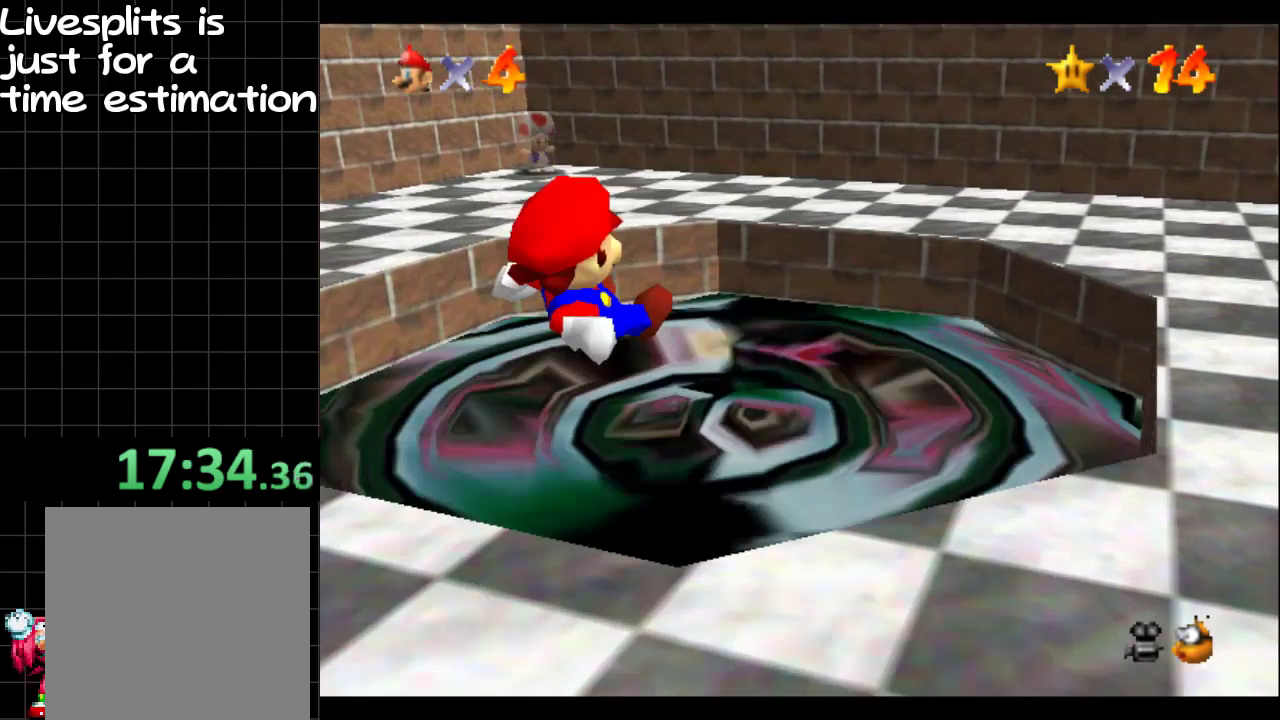
{"buttons": [], "left_stick": "center", "right_stick": "center", "events": [[17, "left_stick", "up"], [150, "left_stick", "center"]]}
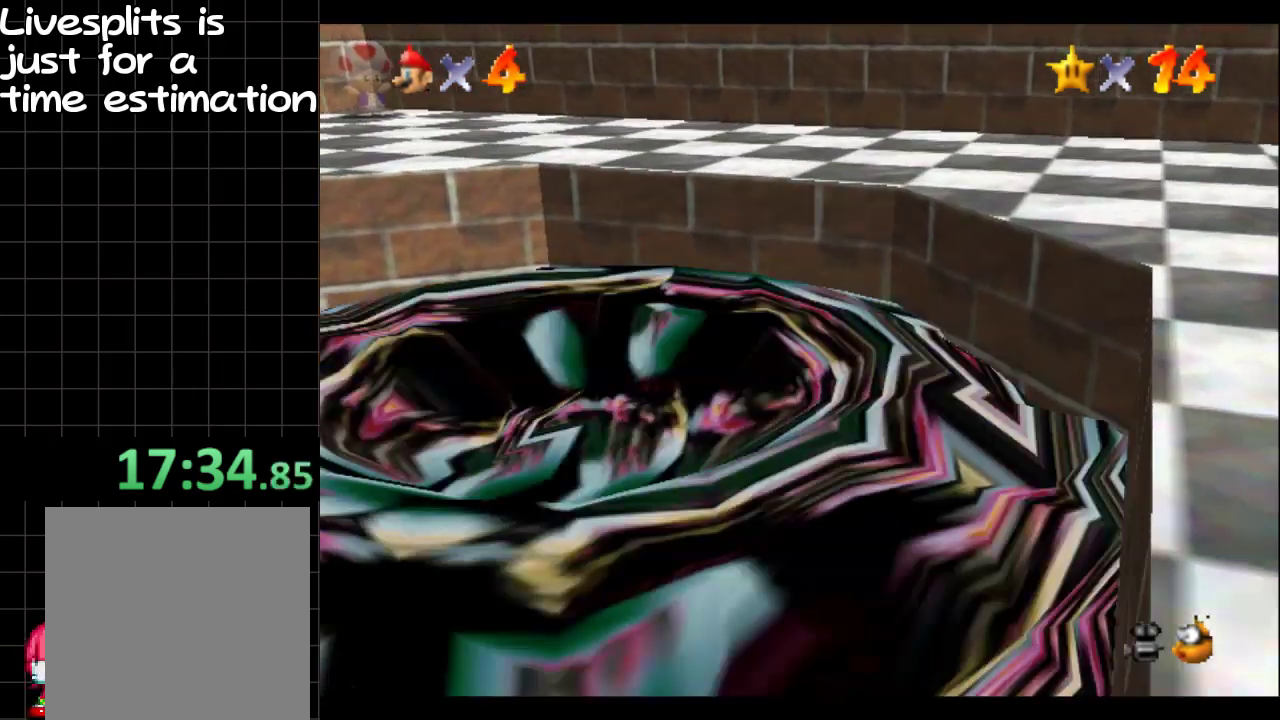
{"buttons": [], "left_stick": "center", "right_stick": "center", "events": []}
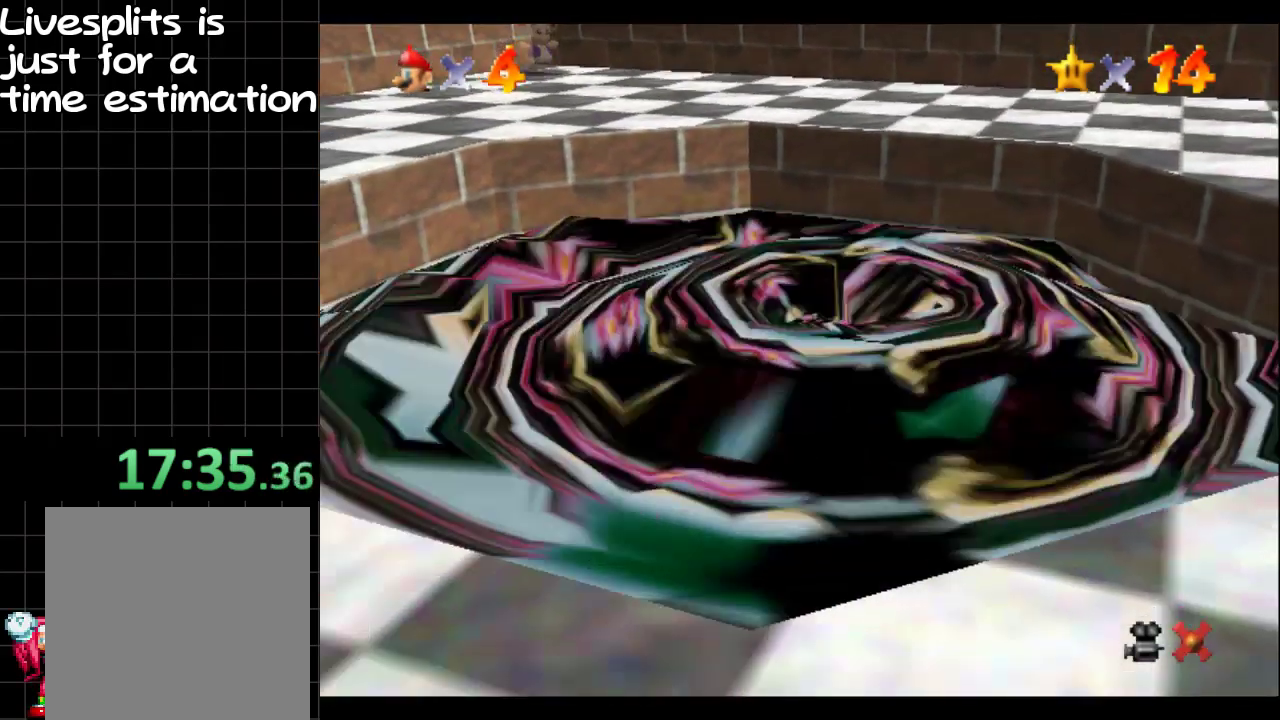
{"buttons": [], "left_stick": "center", "right_stick": "center", "events": []}
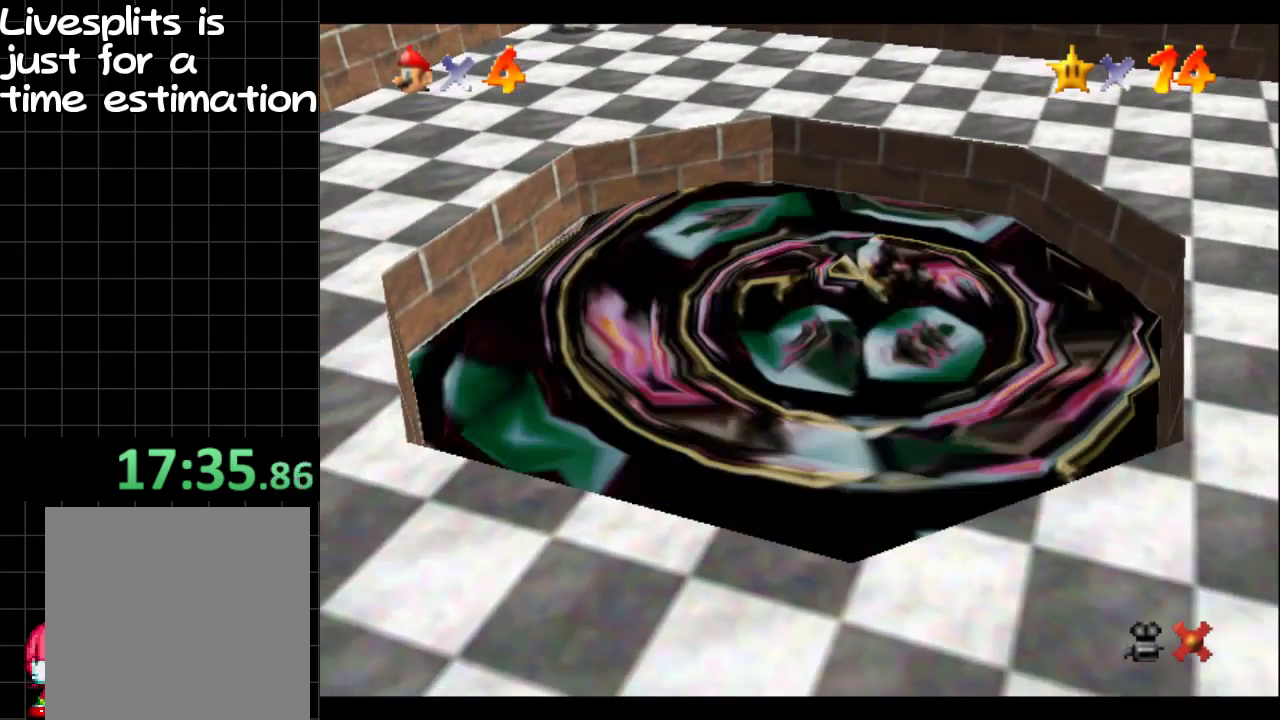
{"buttons": [], "left_stick": "center", "right_stick": "center", "events": []}
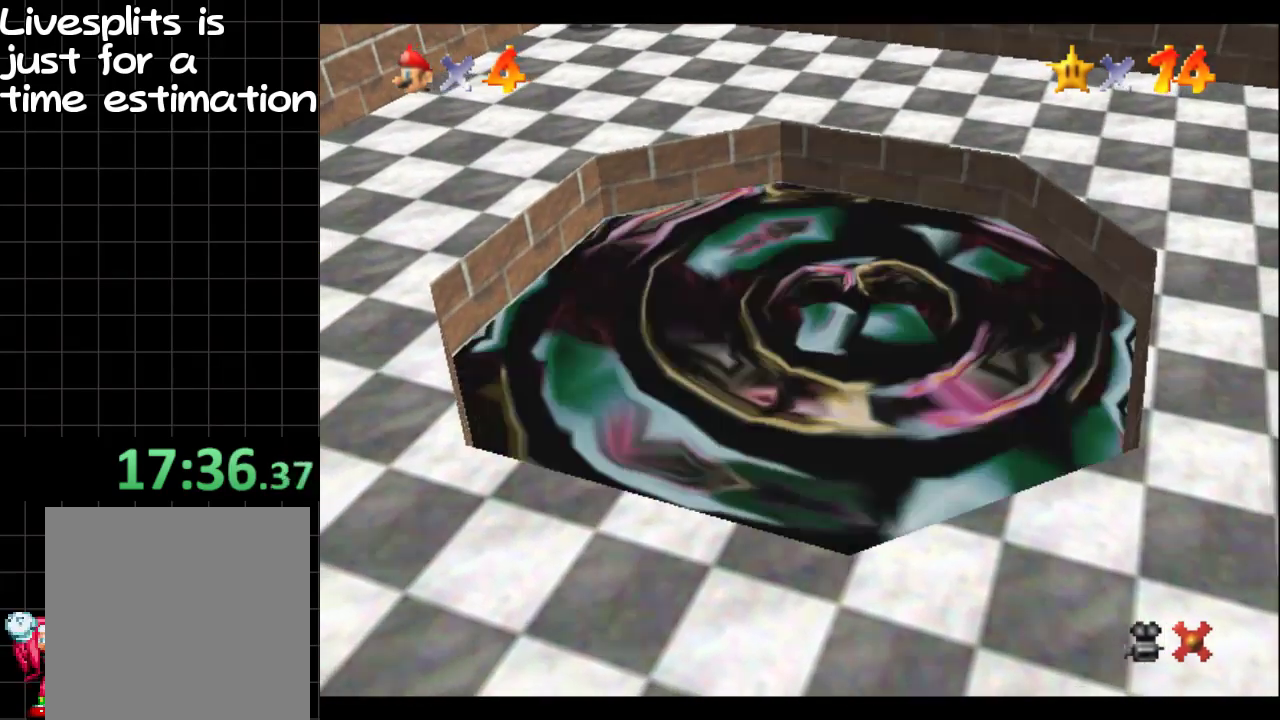
{"buttons": [], "left_stick": "center", "right_stick": "center", "events": []}
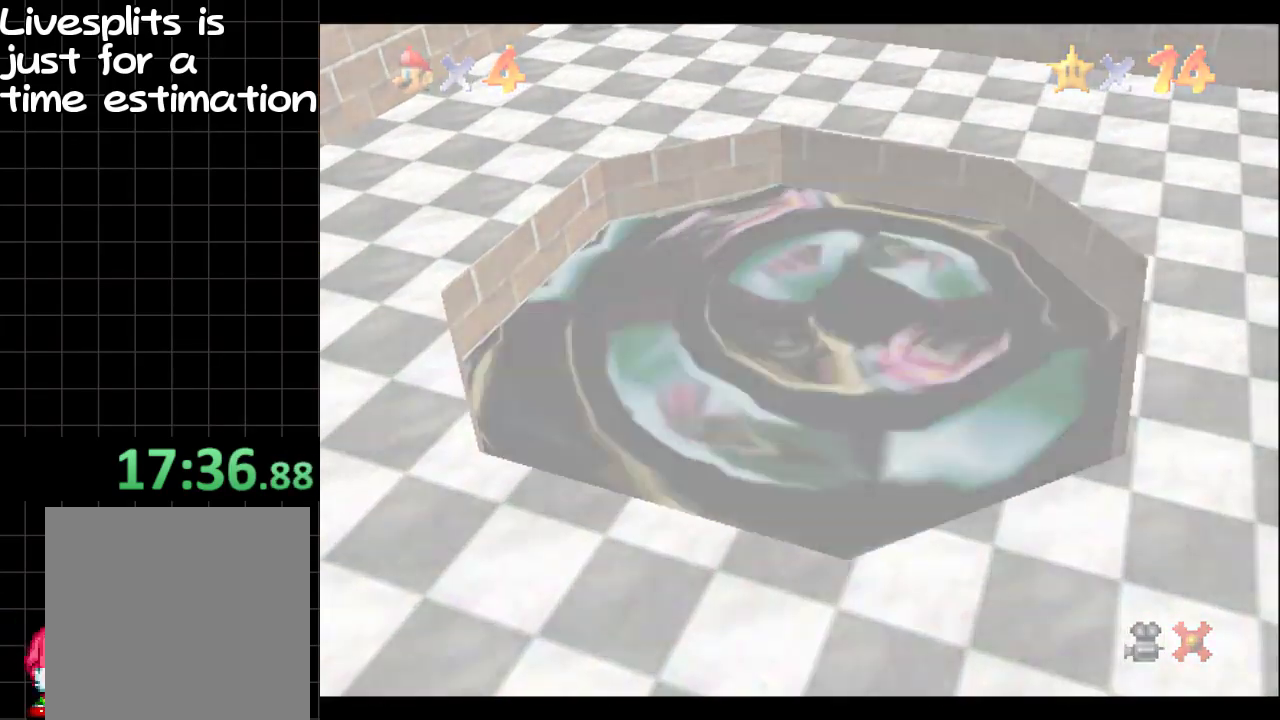
{"buttons": [], "left_stick": "center", "right_stick": "center", "events": []}
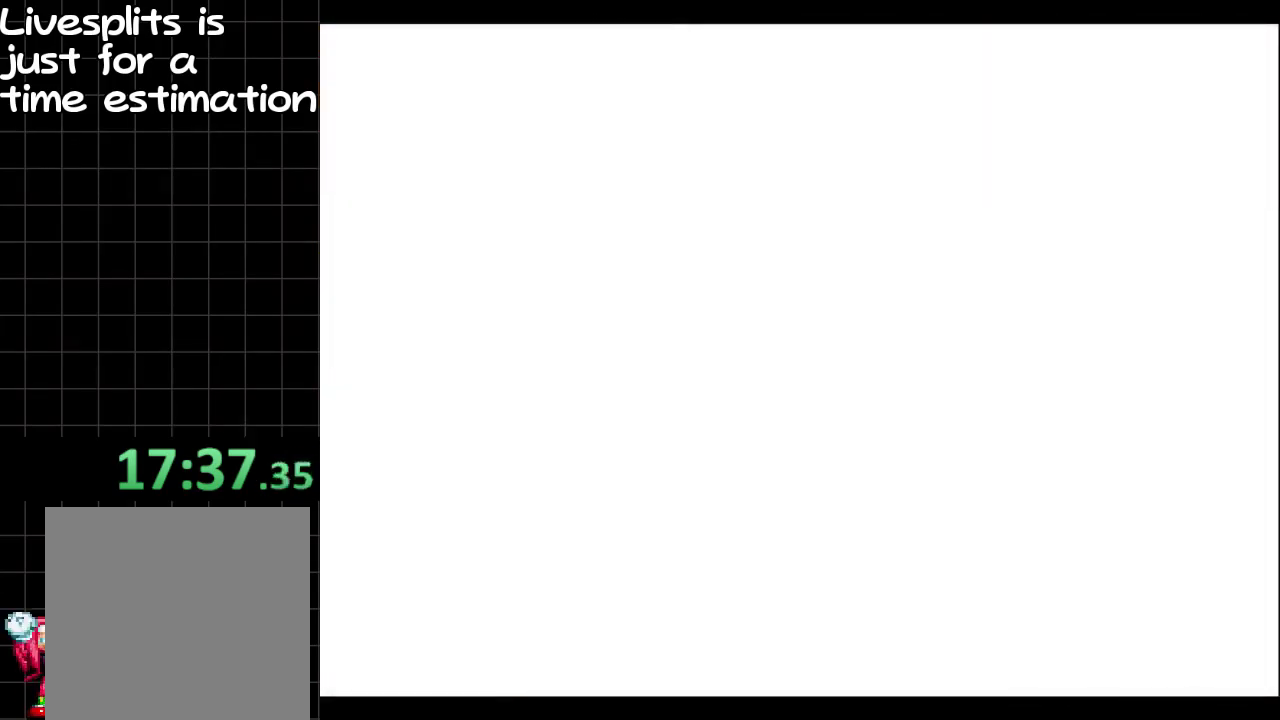
{"buttons": [], "left_stick": "center", "right_stick": "center", "events": []}
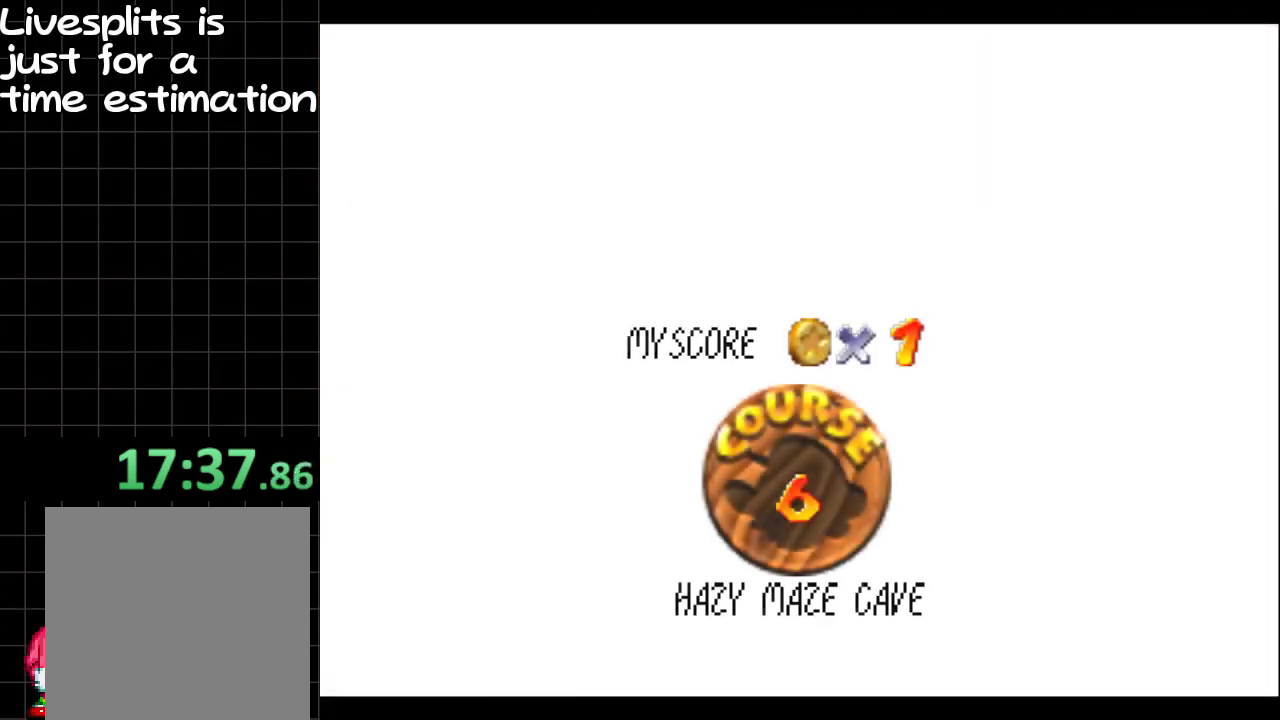
{"buttons": [], "left_stick": "center", "right_stick": "center", "events": []}
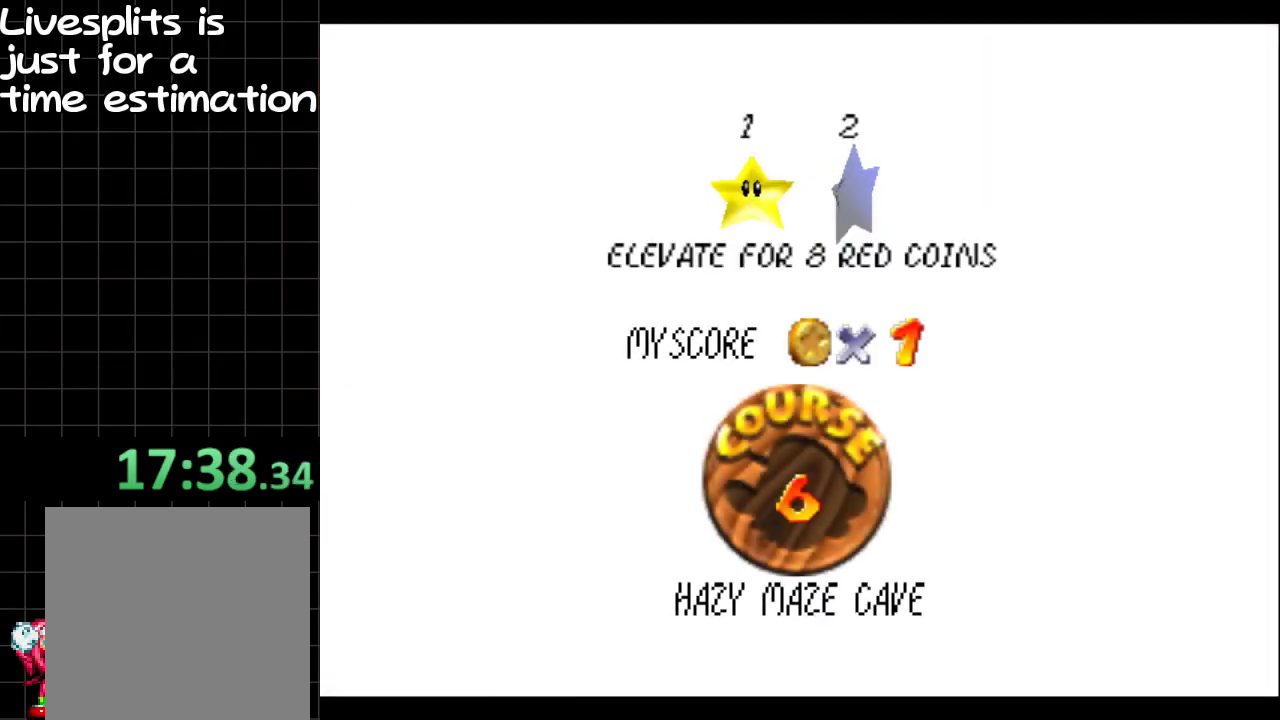
{"buttons": [], "left_stick": "center", "right_stick": "center", "events": [[67, "B", "down"], [350, "B", "up"]]}
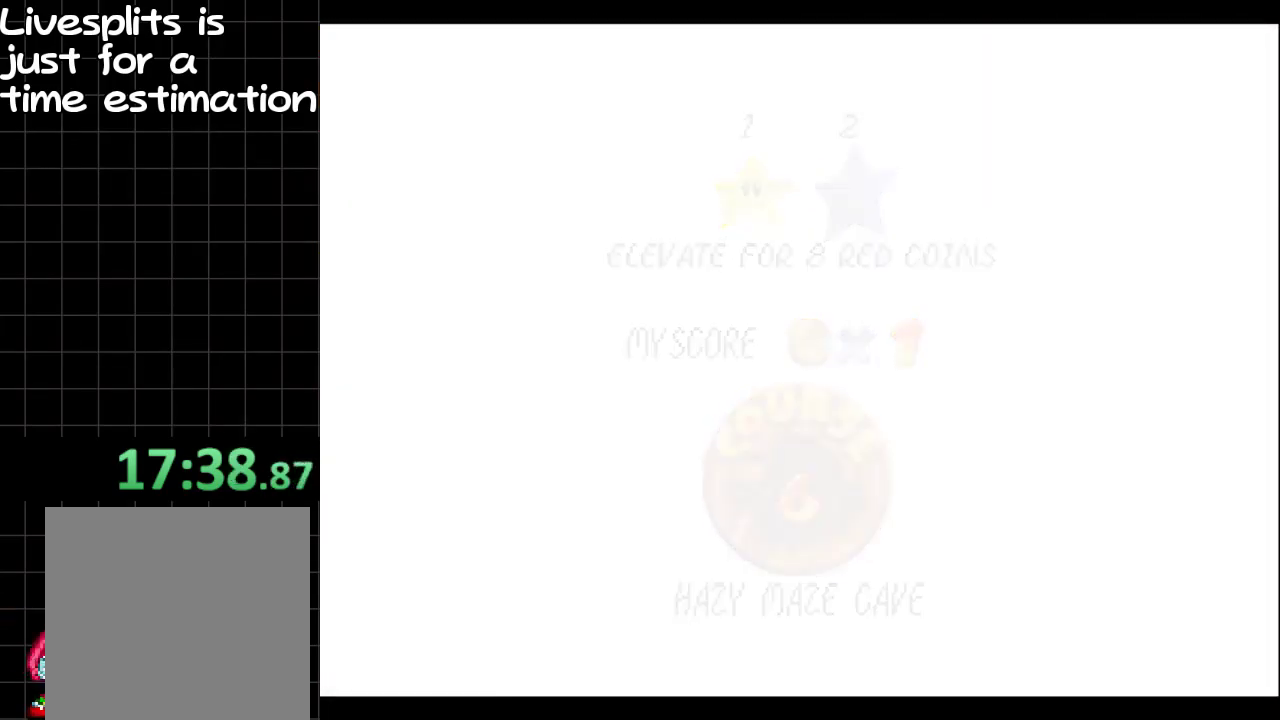
{"buttons": [], "left_stick": "up", "right_stick": "center", "events": [[84, "left_stick", "up"]]}
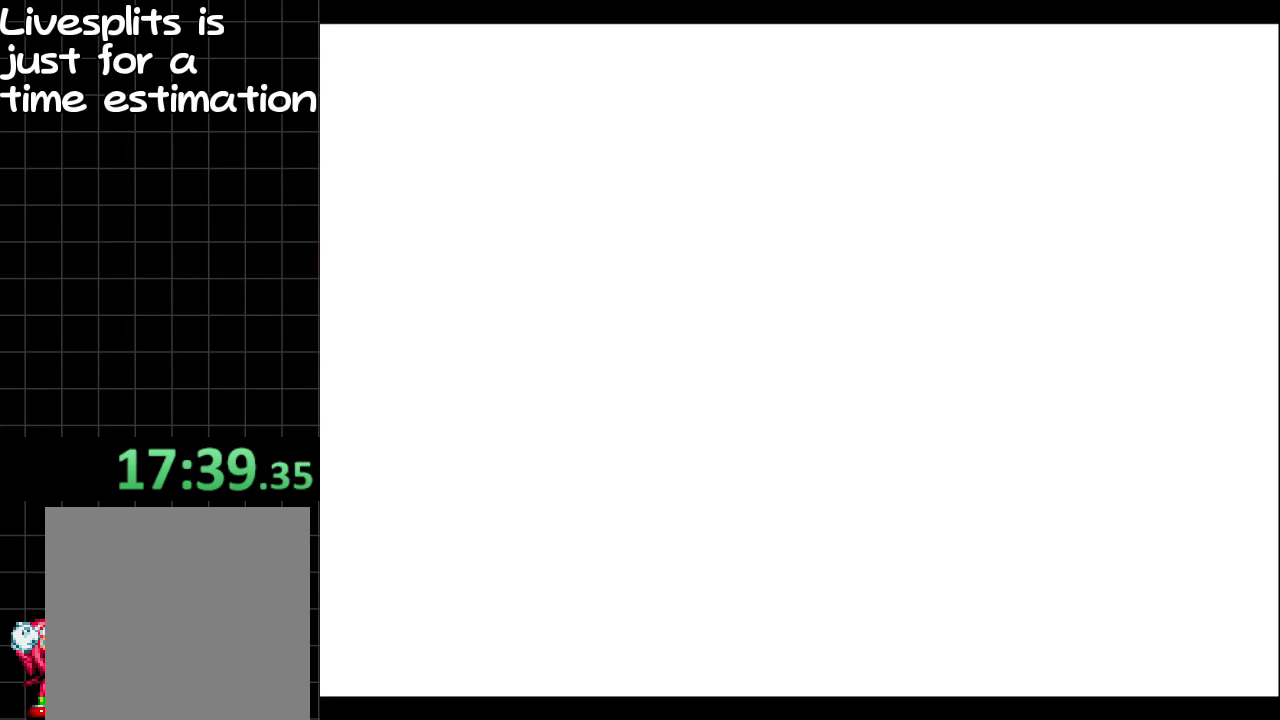
{"buttons": [], "left_stick": "up", "right_stick": "center", "events": []}
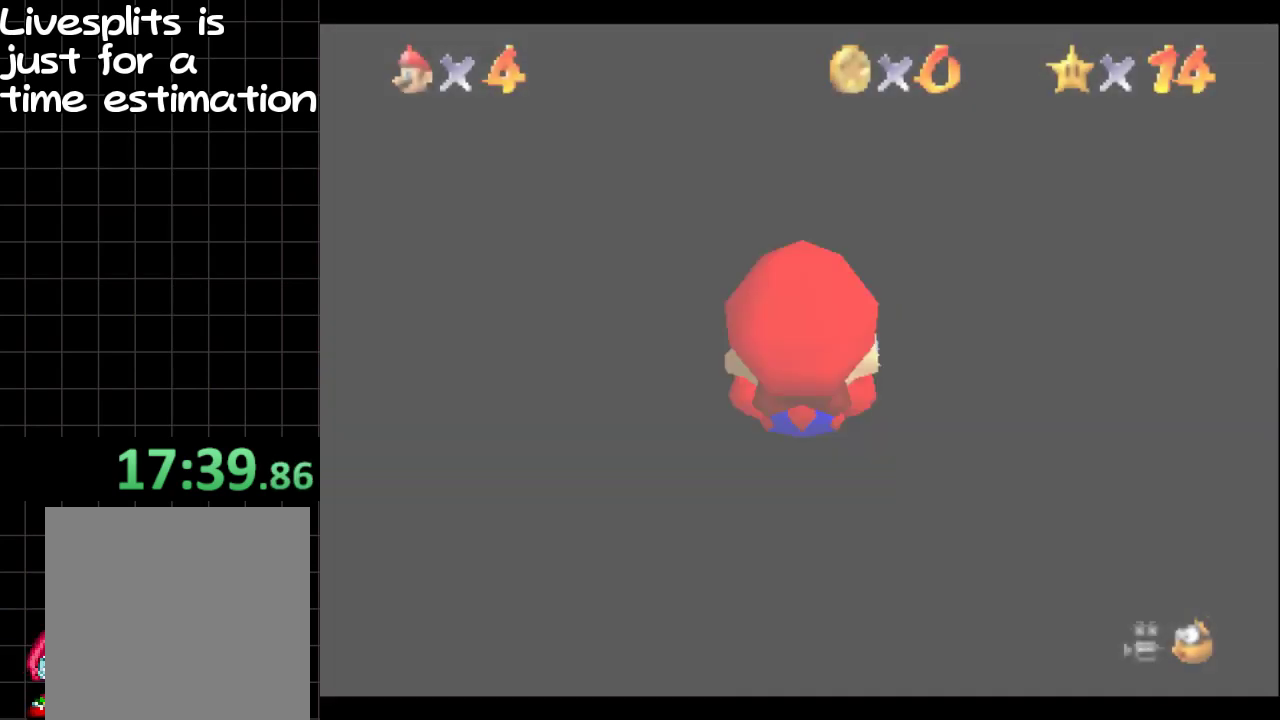
{"buttons": [], "left_stick": "up", "right_stick": "center", "events": []}
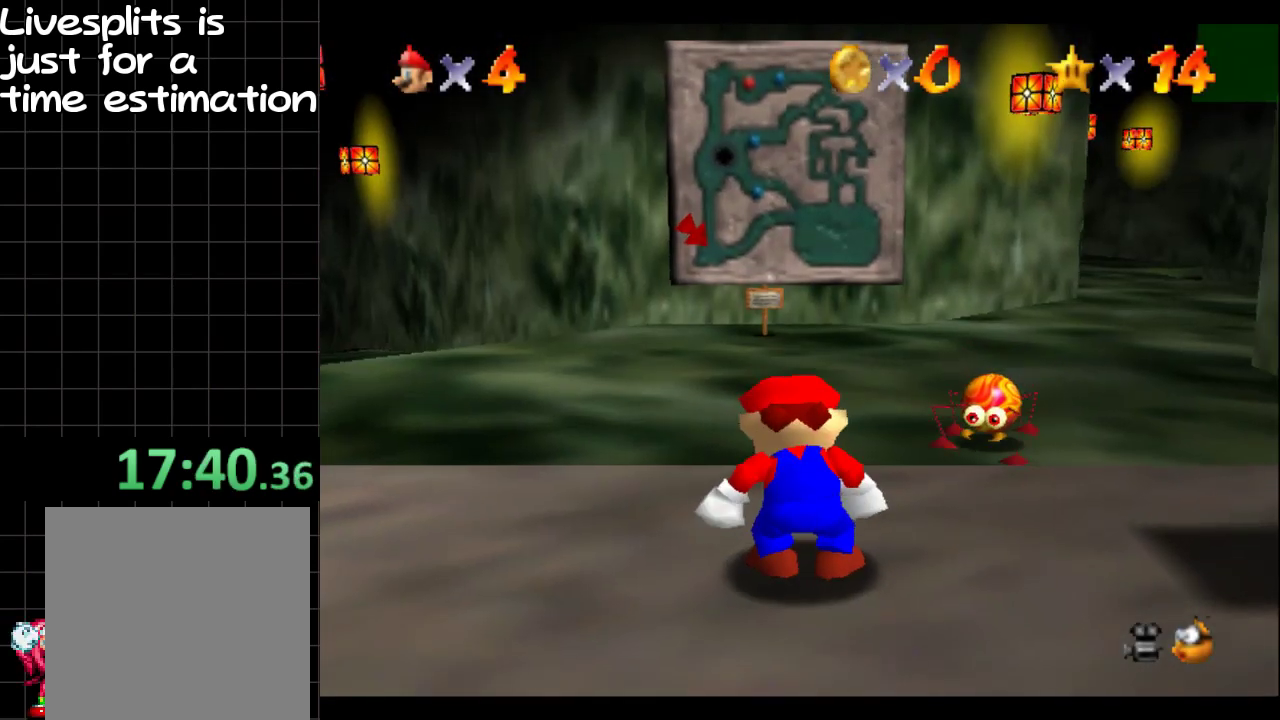
{"buttons": ["R1"], "left_stick": "up-left", "right_stick": "center", "events": [[417, "left_stick", "up-left"], [500, "R1", "down"]]}
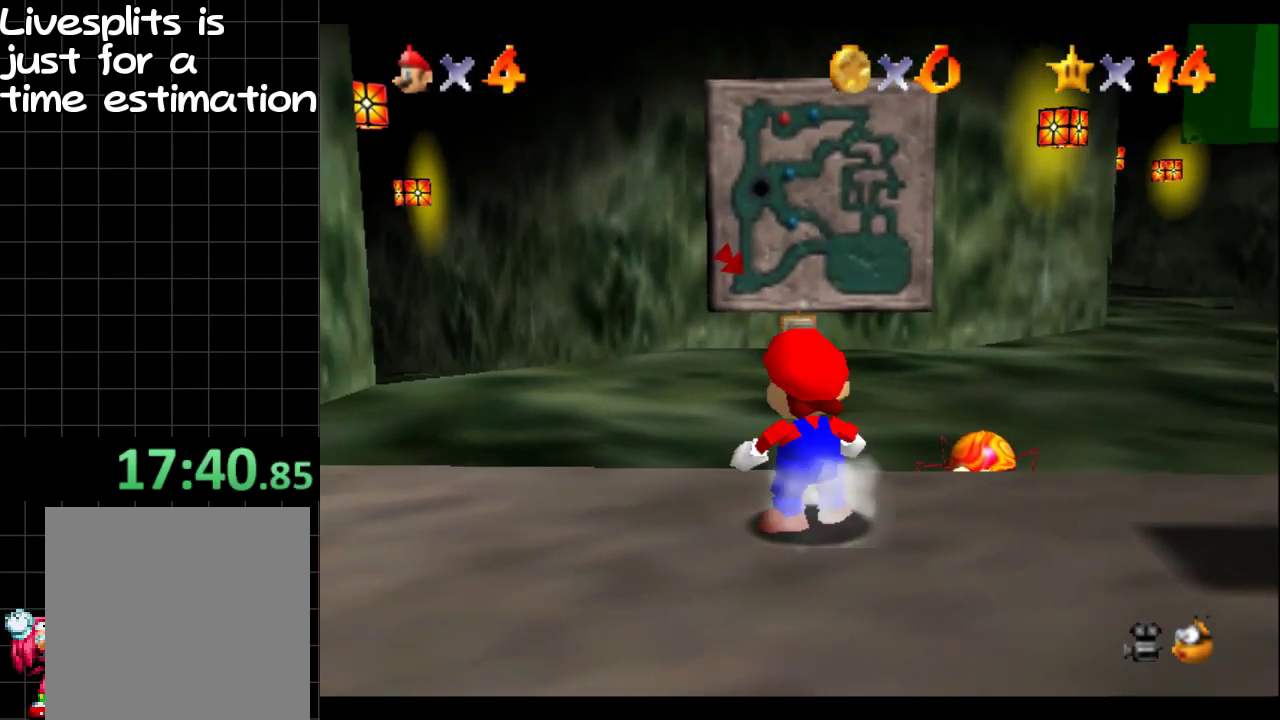
{"buttons": [], "left_stick": "up-left", "right_stick": "center", "events": [[17, "B", "down"], [117, "B", "up"], [117, "R1", "up"]]}
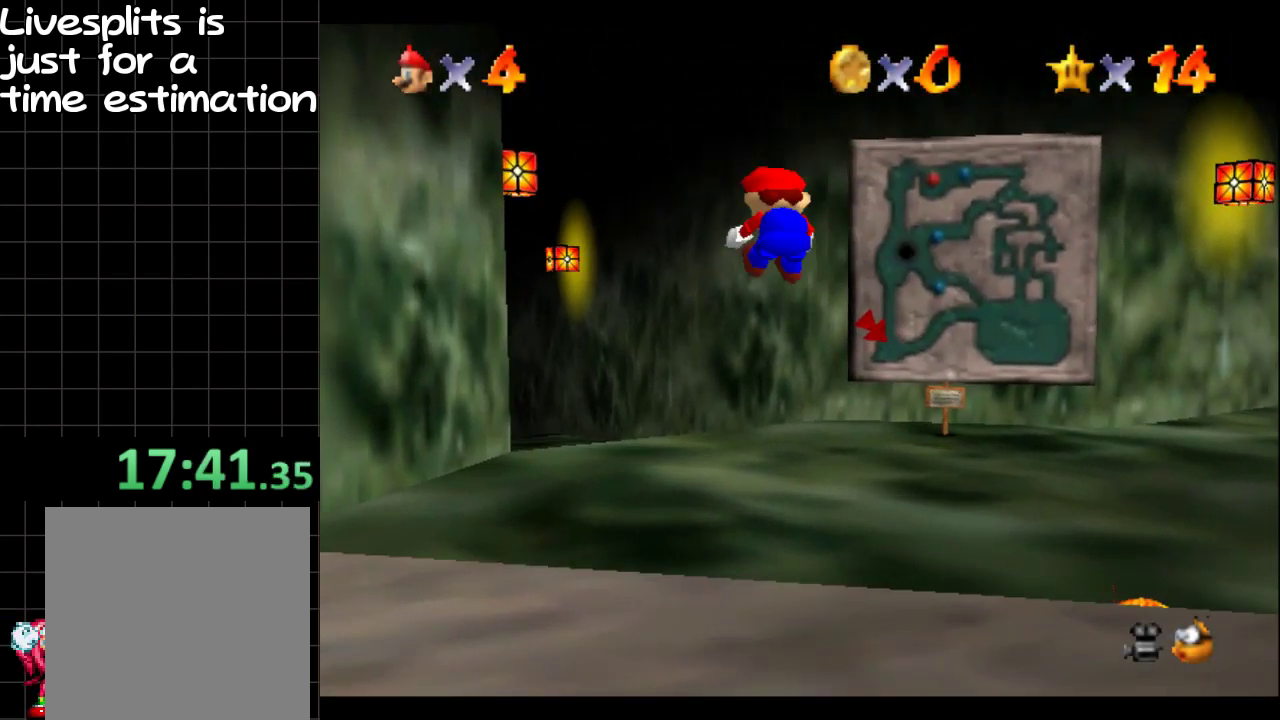
{"buttons": [], "left_stick": "up-left", "right_stick": "center", "events": []}
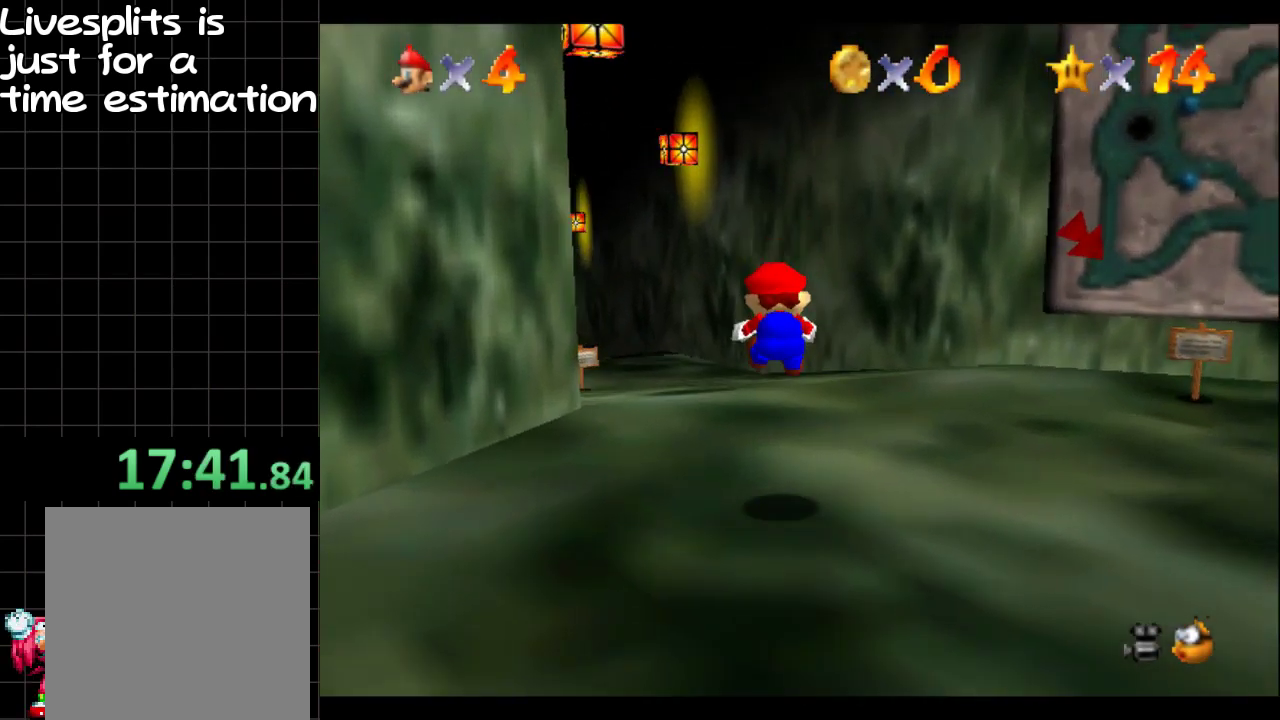
{"buttons": [], "left_stick": "up", "right_stick": "center", "events": [[17, "left_stick", "up"], [217, "right_stick", "right"], [301, "right_stick", "center"]]}
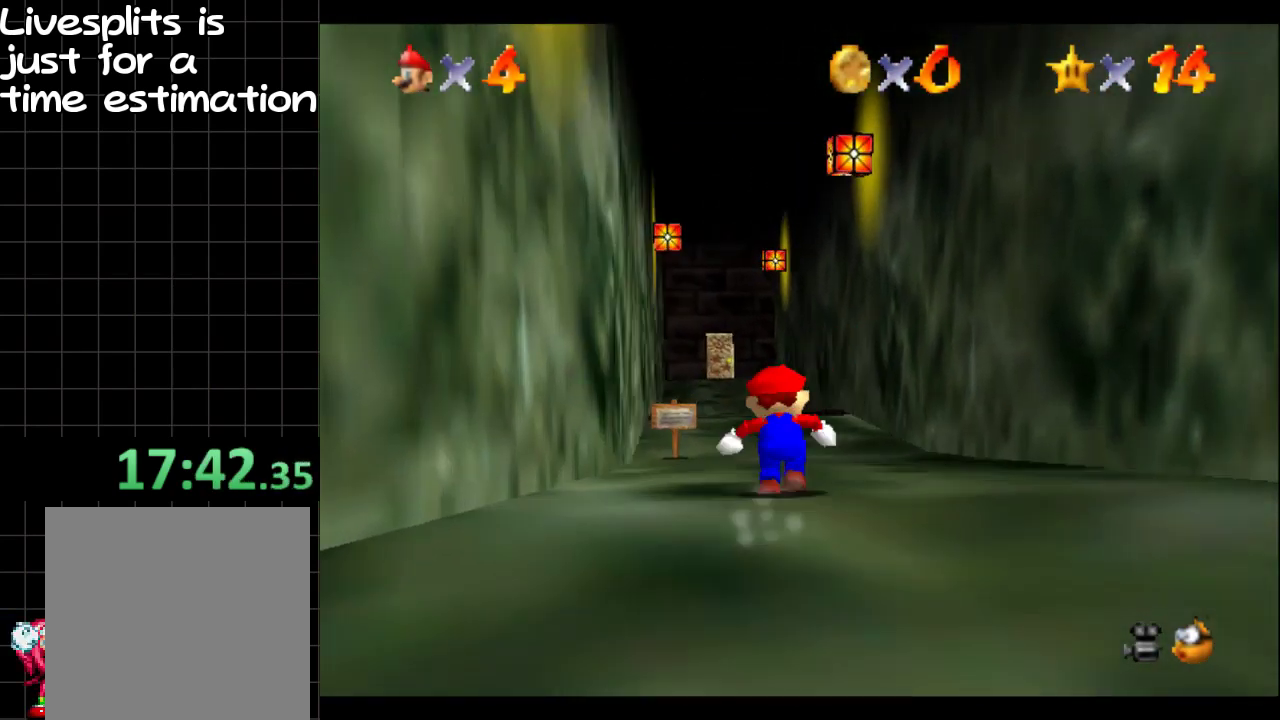
{"buttons": [], "left_stick": "up", "right_stick": "center", "events": []}
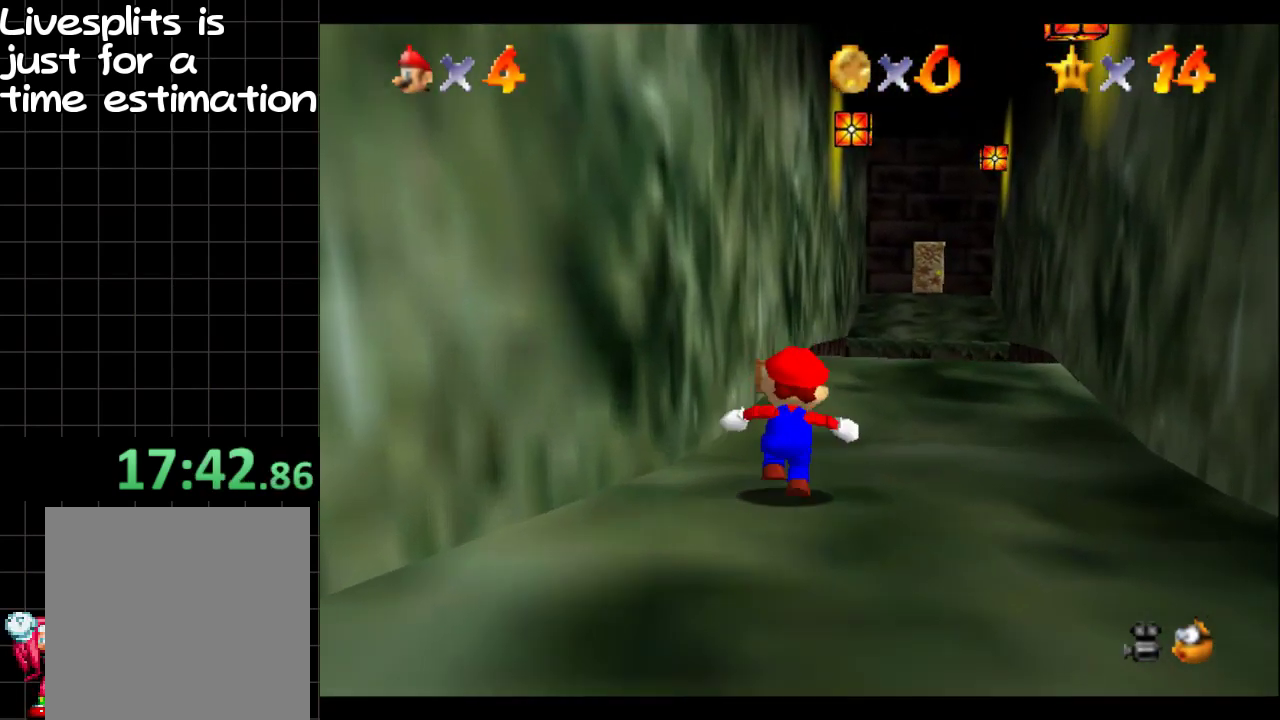
{"buttons": [], "left_stick": "up-right", "right_stick": "center", "events": [[334, "left_stick", "up-right"]]}
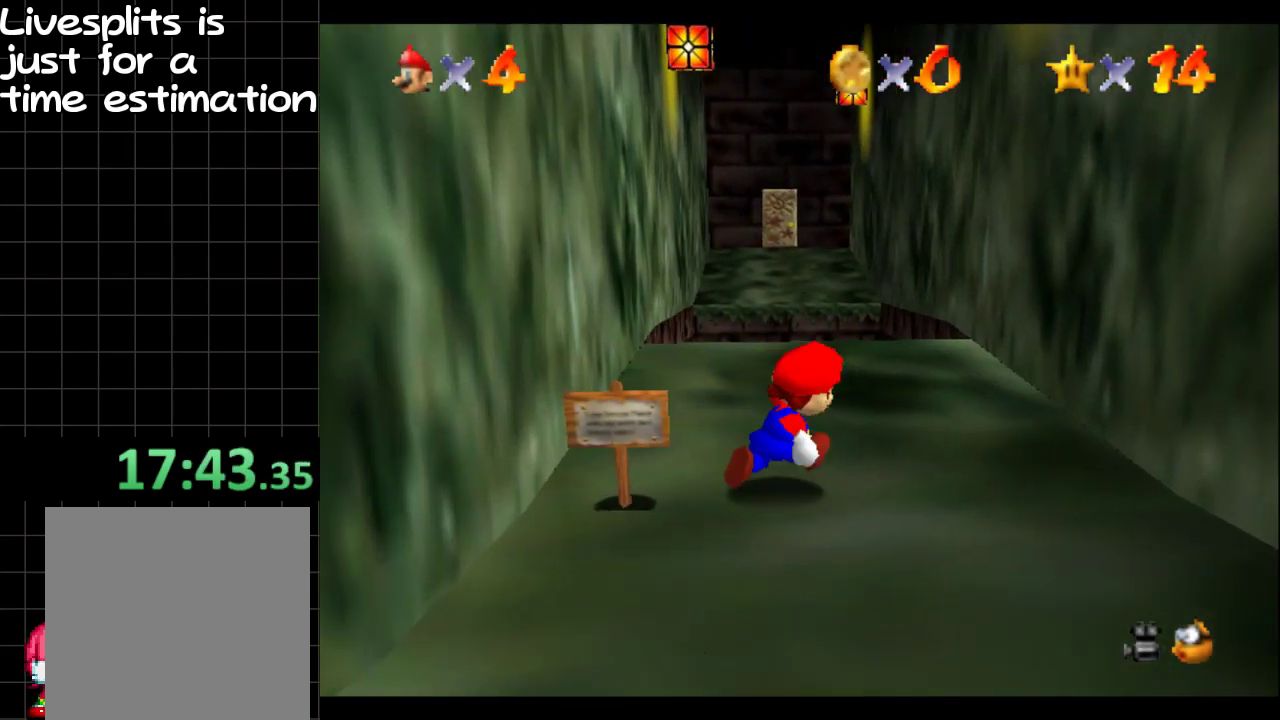
{"buttons": [], "left_stick": "up", "right_stick": "center", "events": [[83, "left_stick", "up"]]}
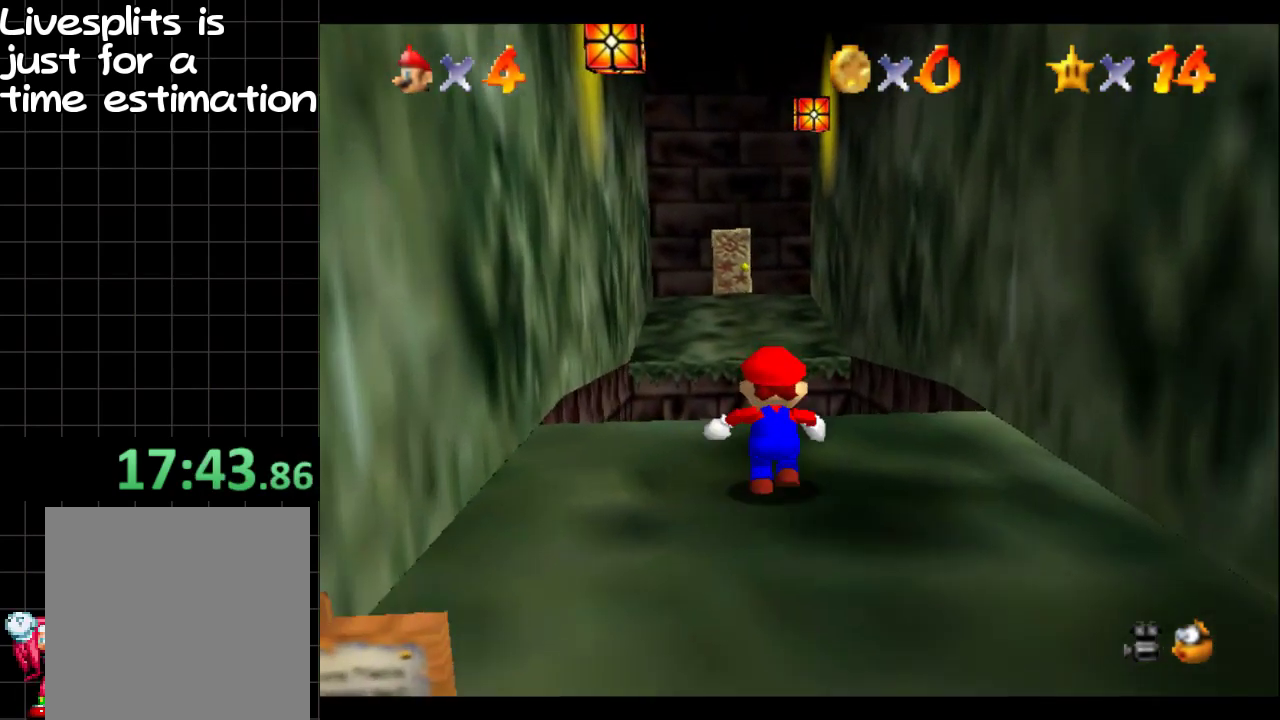
{"buttons": [], "left_stick": "up", "right_stick": "center", "events": [[151, "R1", "down"], [167, "B", "down"], [317, "B", "up"], [317, "R1", "up"]]}
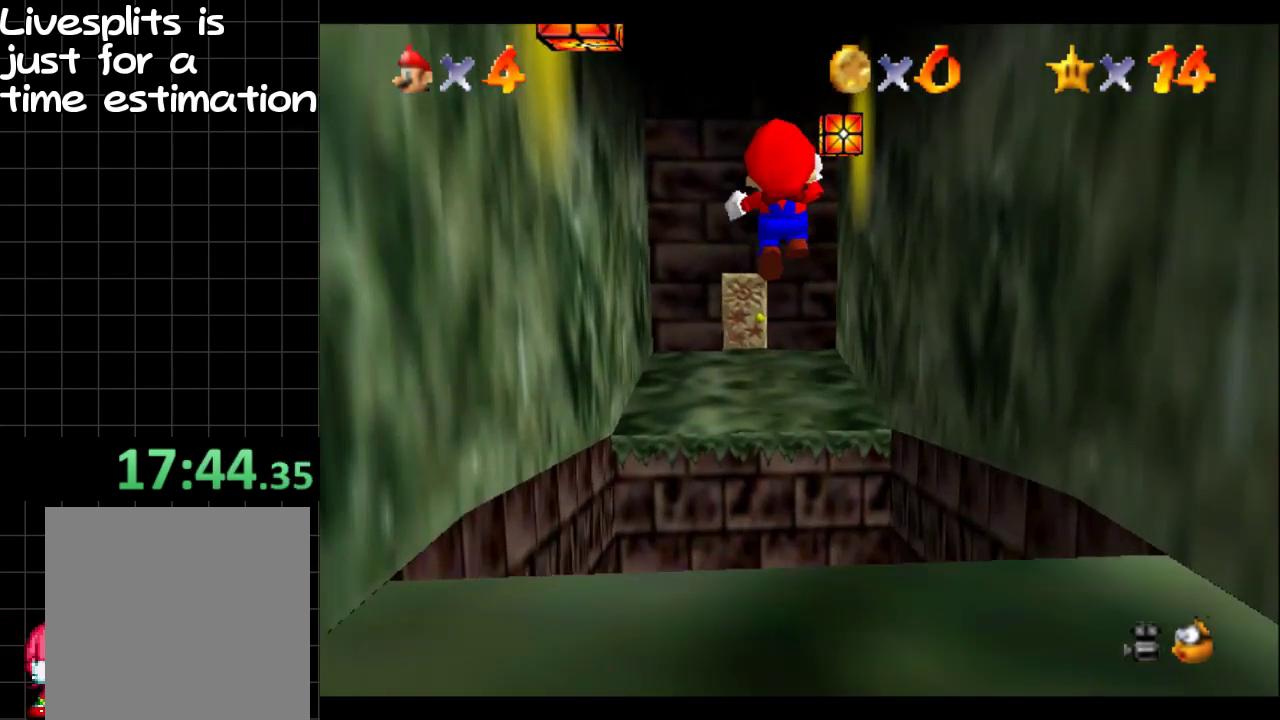
{"buttons": [], "left_stick": "up", "right_stick": "center", "events": []}
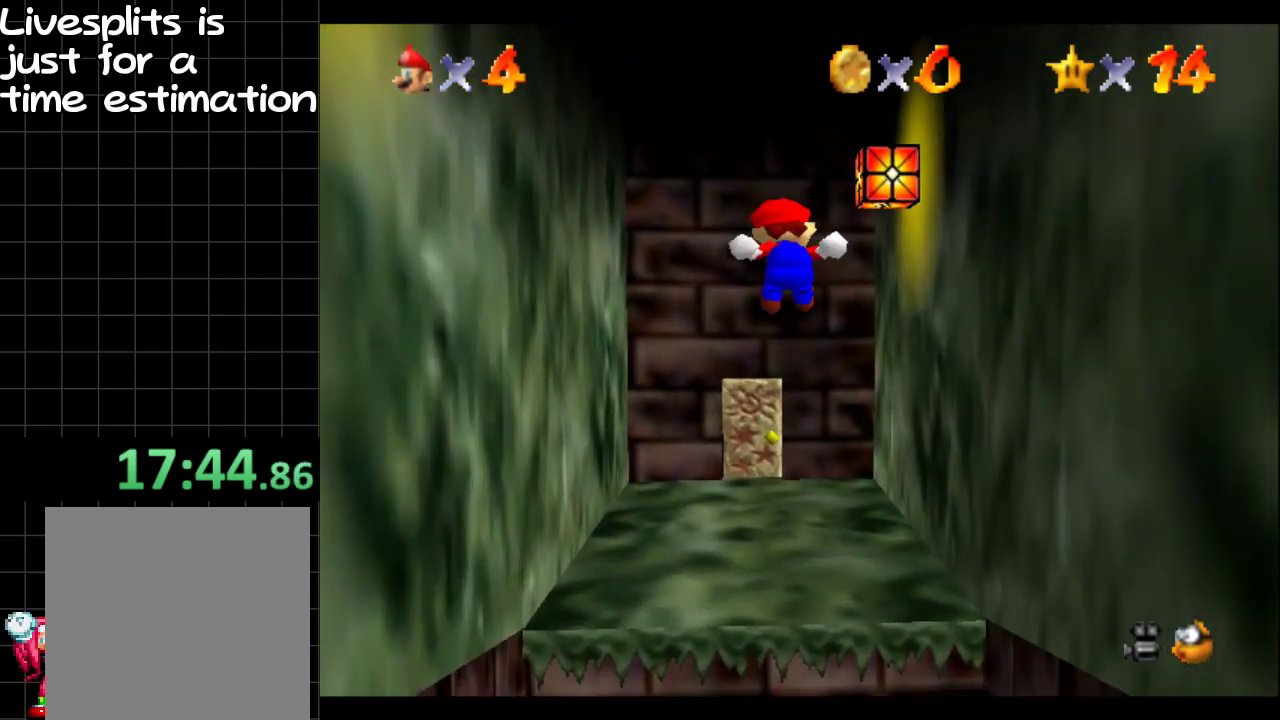
{"buttons": [], "left_stick": "up", "right_stick": "center", "events": []}
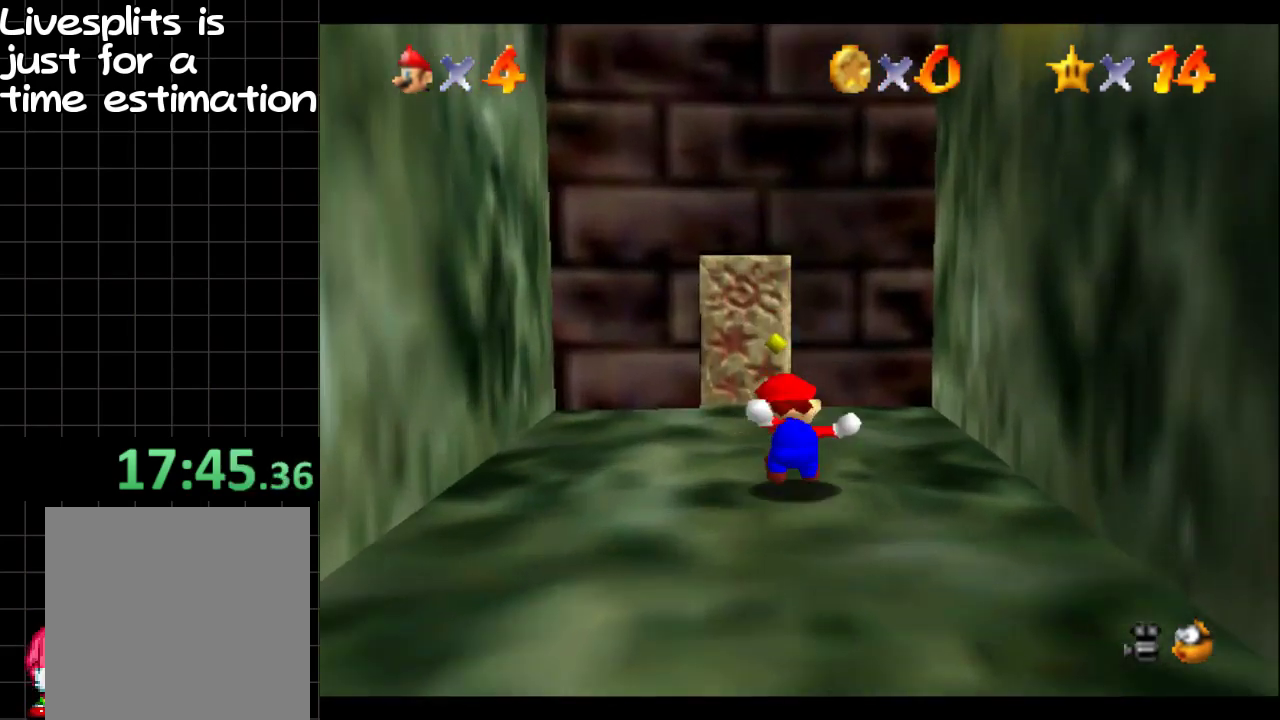
{"buttons": [], "left_stick": "up", "right_stick": "center", "events": []}
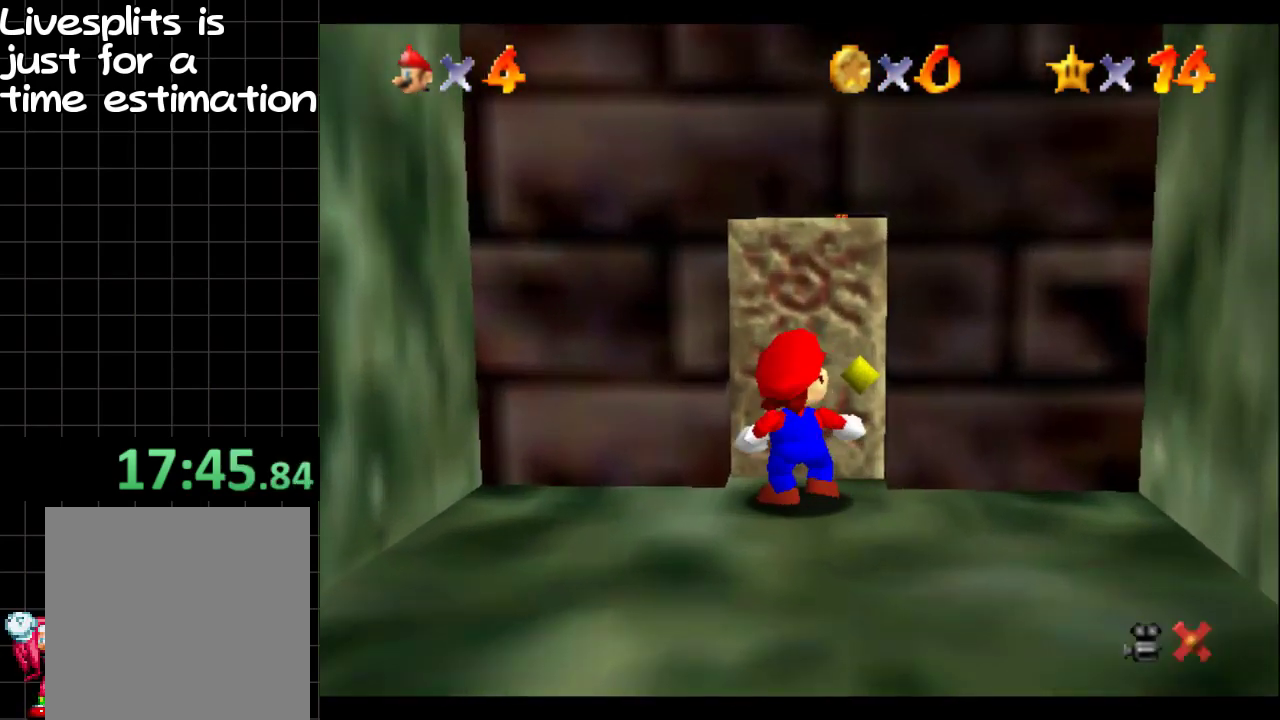
{"buttons": [], "left_stick": "center", "right_stick": "center", "events": [[384, "left_stick", "center"]]}
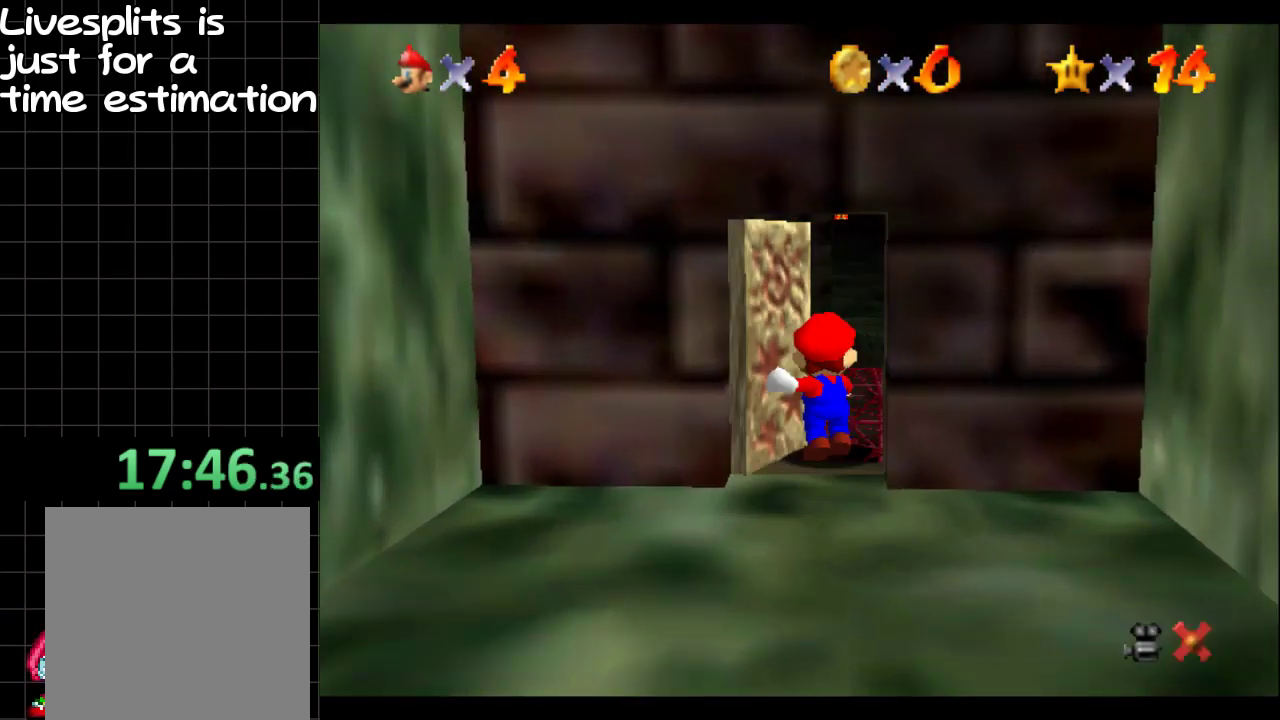
{"buttons": [], "left_stick": "center", "right_stick": "center", "events": []}
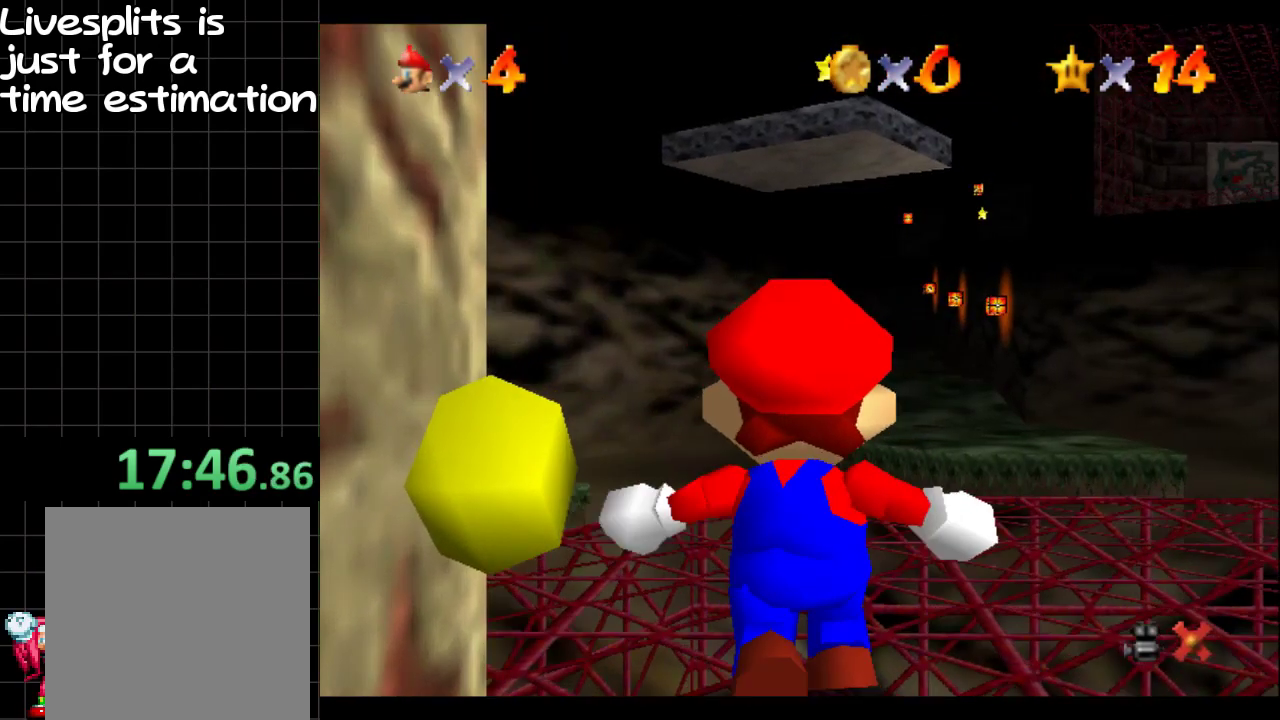
{"buttons": [], "left_stick": "up-left", "right_stick": "center", "events": [[117, "left_stick", "up-left"]]}